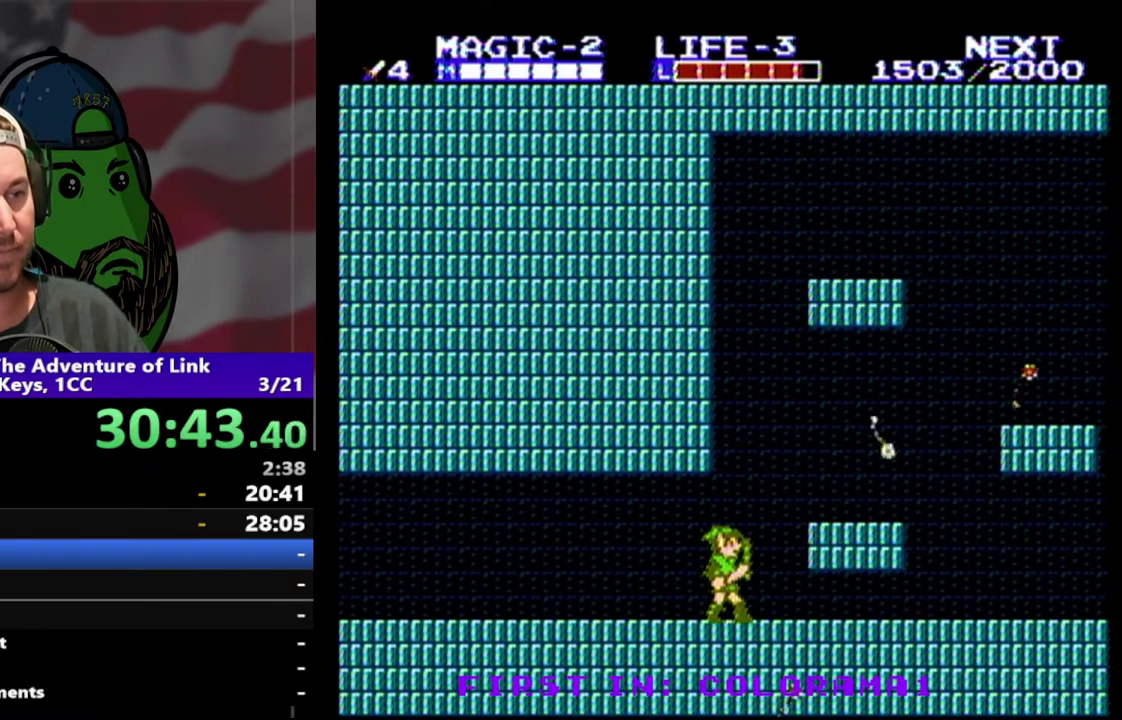
Gameplay with a controller (Nintendo layout); each line is a JSON object with the inputs held at the frame after it. "events" lists button and stick changes between this image and that frame as [ms after this image, input, new state], when the widget could be followed in between. Not read: L3 R3.
{"buttons": [], "events": []}
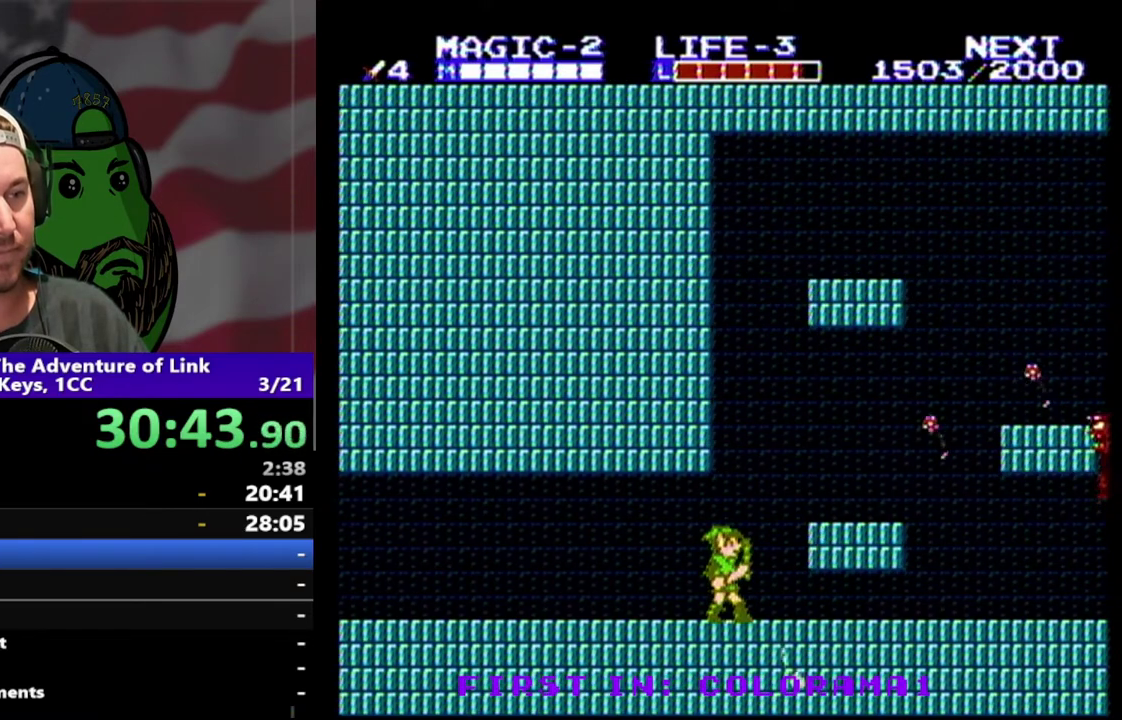
{"buttons": [], "events": []}
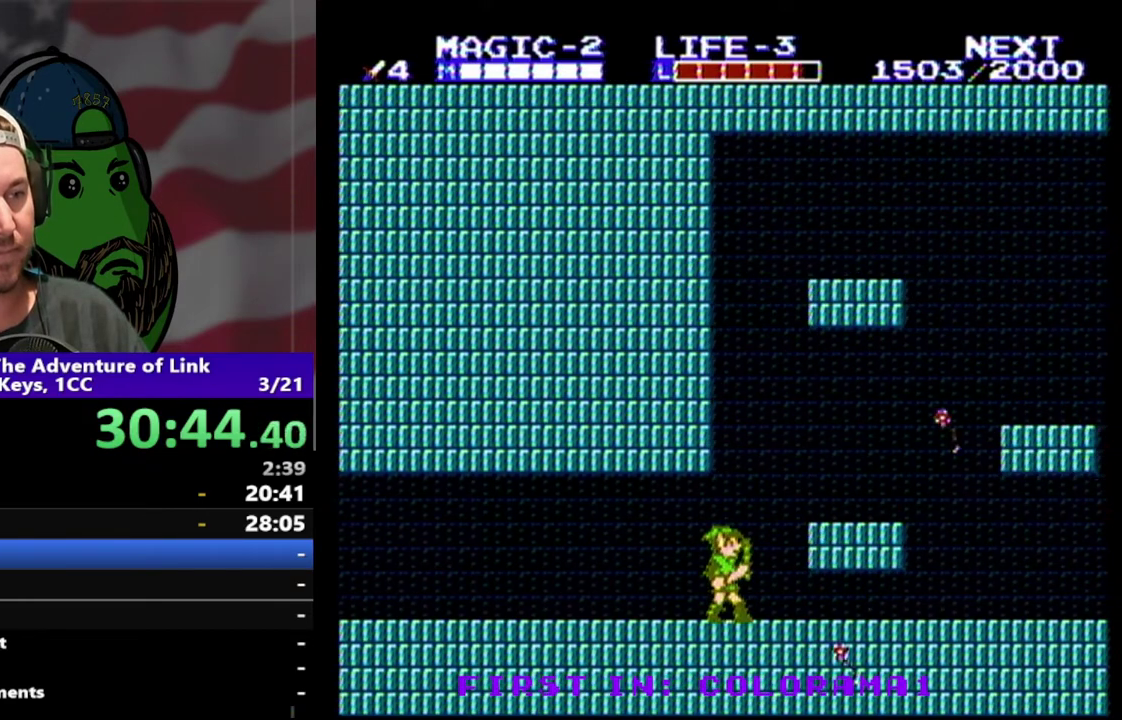
{"buttons": ["A", "DPAD_RIGHT"], "events": [[267, "DPAD_RIGHT", "down"], [400, "A", "down"]]}
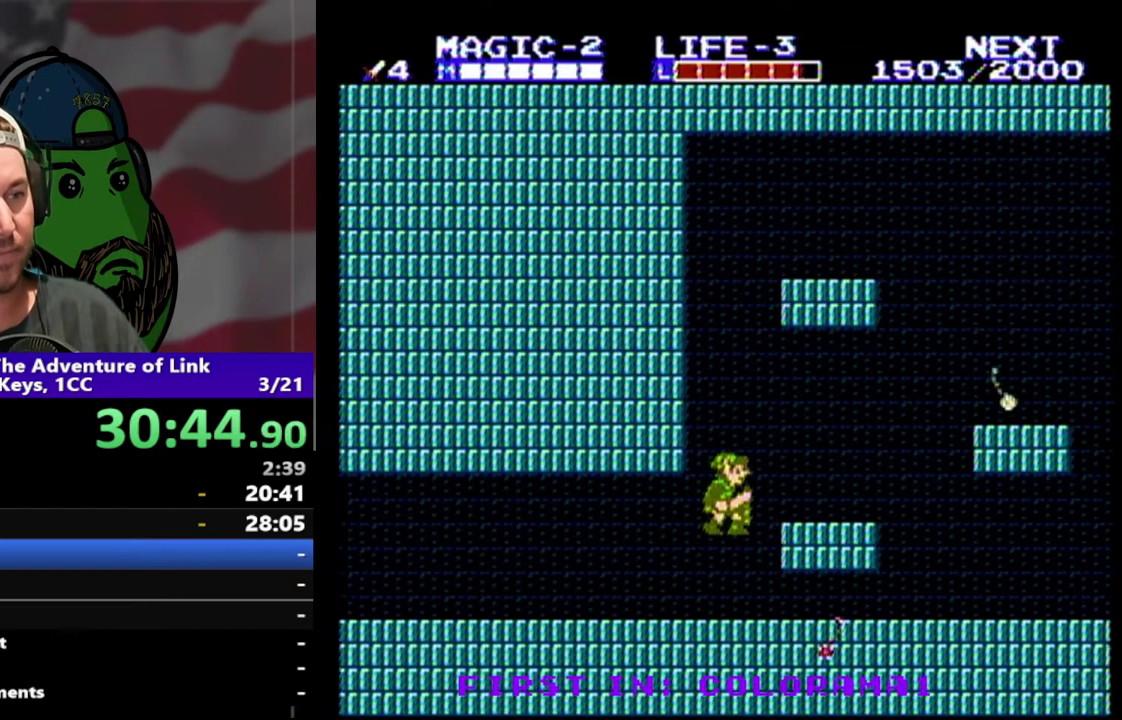
{"buttons": ["DPAD_RIGHT"], "events": [[133, "A", "up"]]}
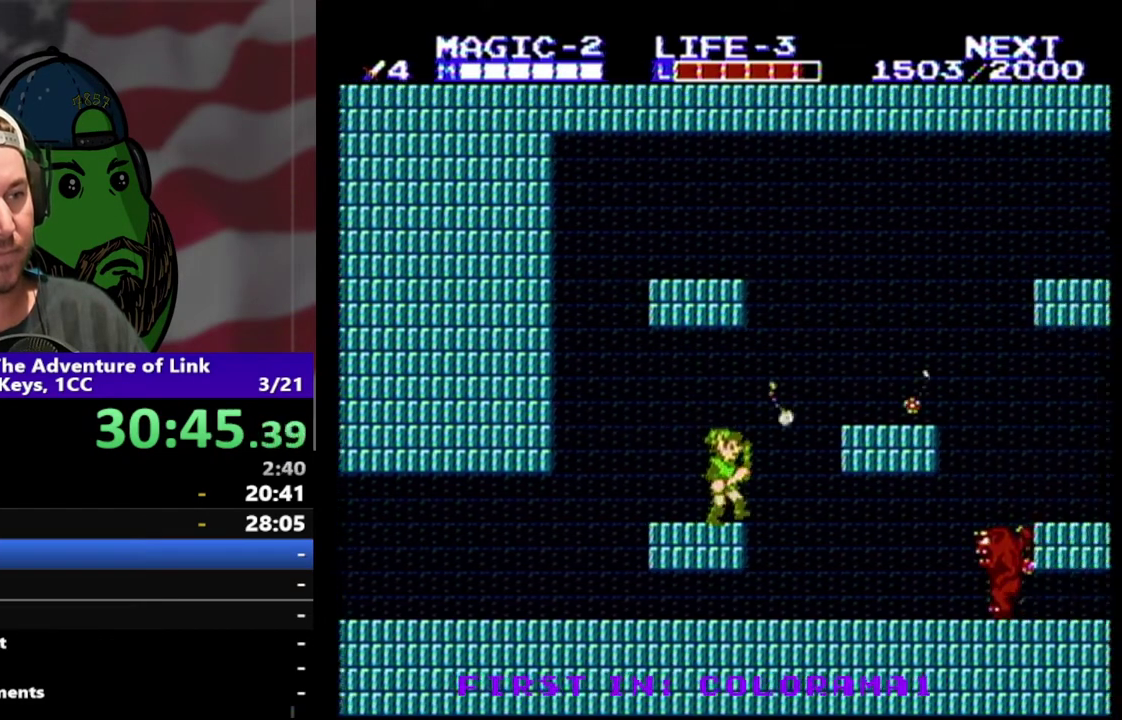
{"buttons": ["DPAD_RIGHT"], "events": [[33, "DPAD_DOWN", "down"], [133, "DPAD_RIGHT", "up"], [267, "DPAD_RIGHT", "down"], [300, "DPAD_DOWN", "up"]]}
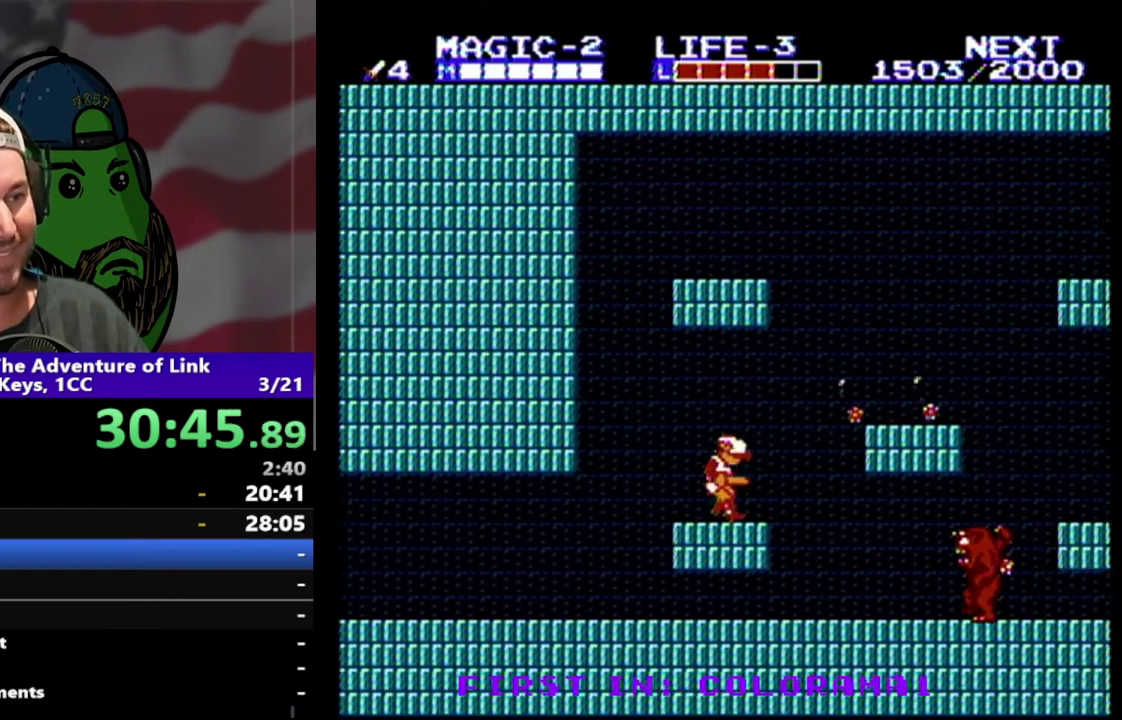
{"buttons": ["DPAD_RIGHT"], "events": []}
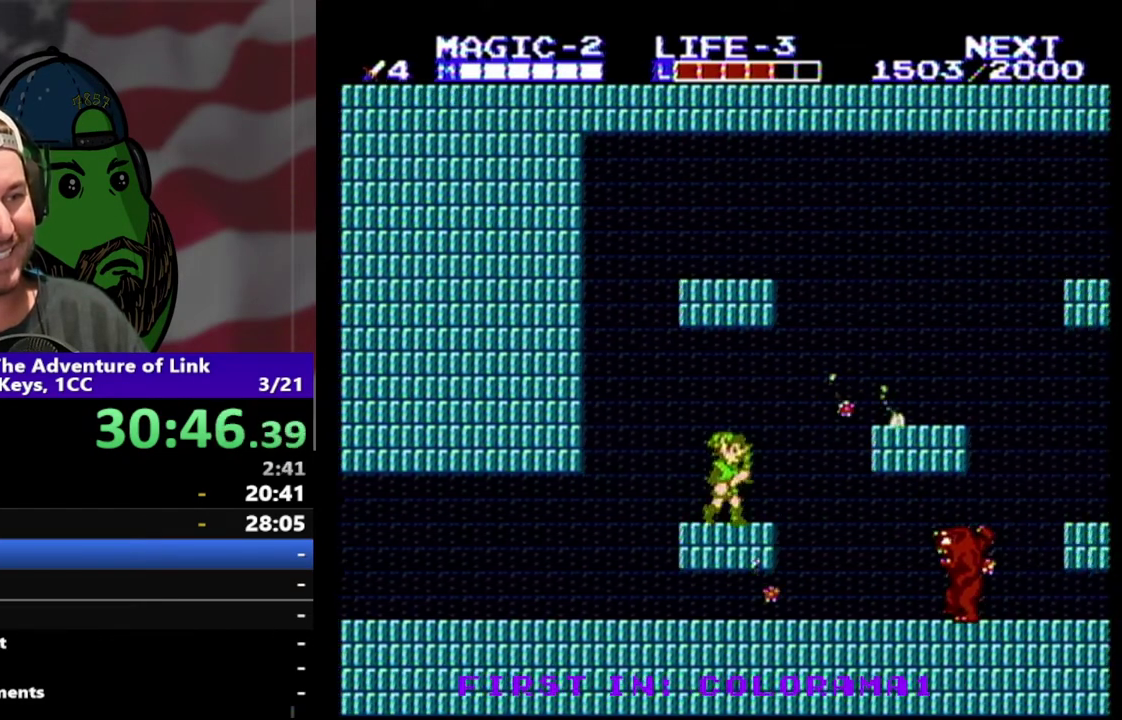
{"buttons": ["DPAD_RIGHT"], "events": []}
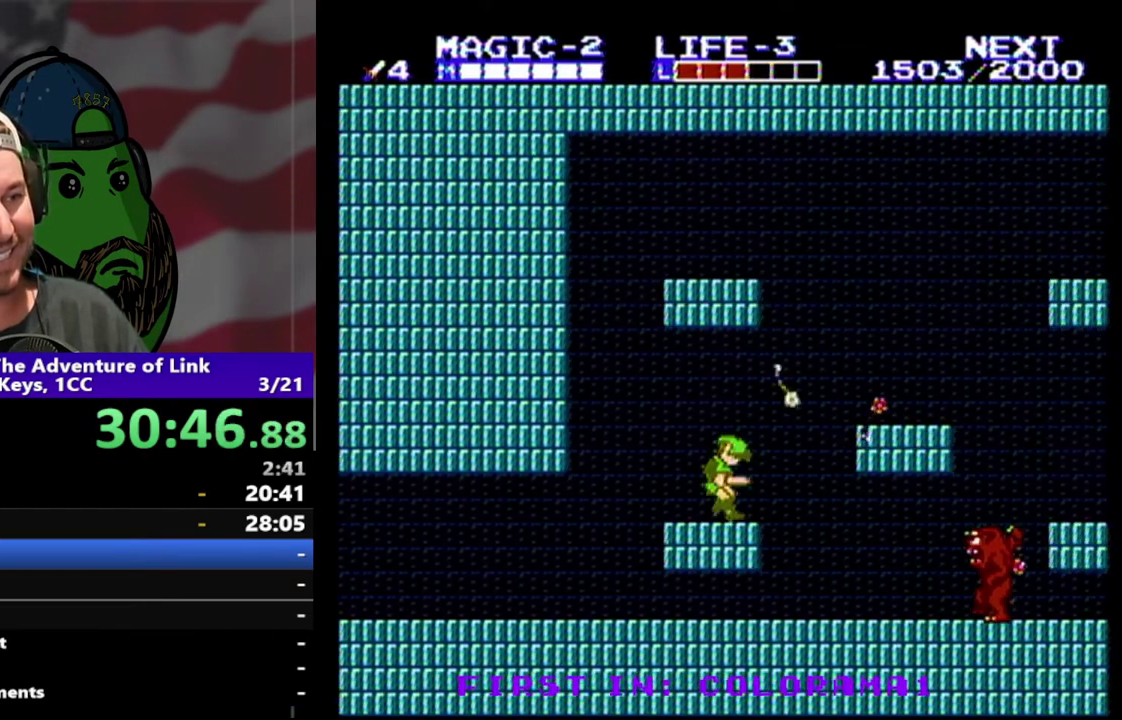
{"buttons": ["DPAD_RIGHT"], "events": []}
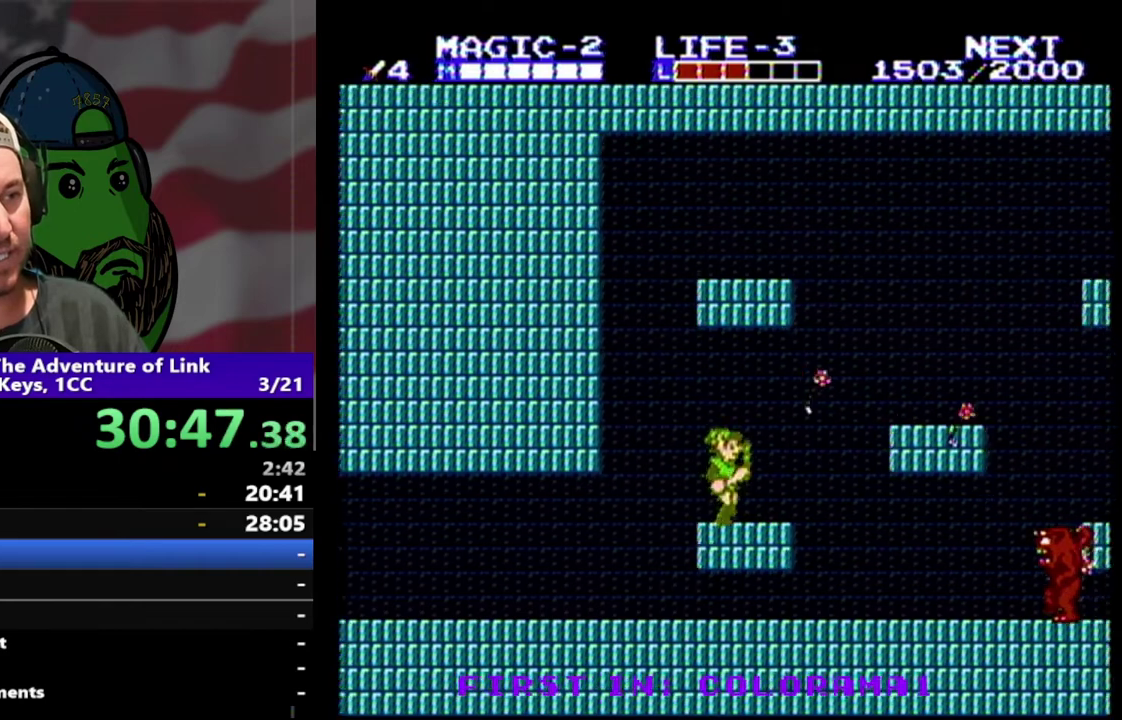
{"buttons": ["DPAD_RIGHT"], "events": []}
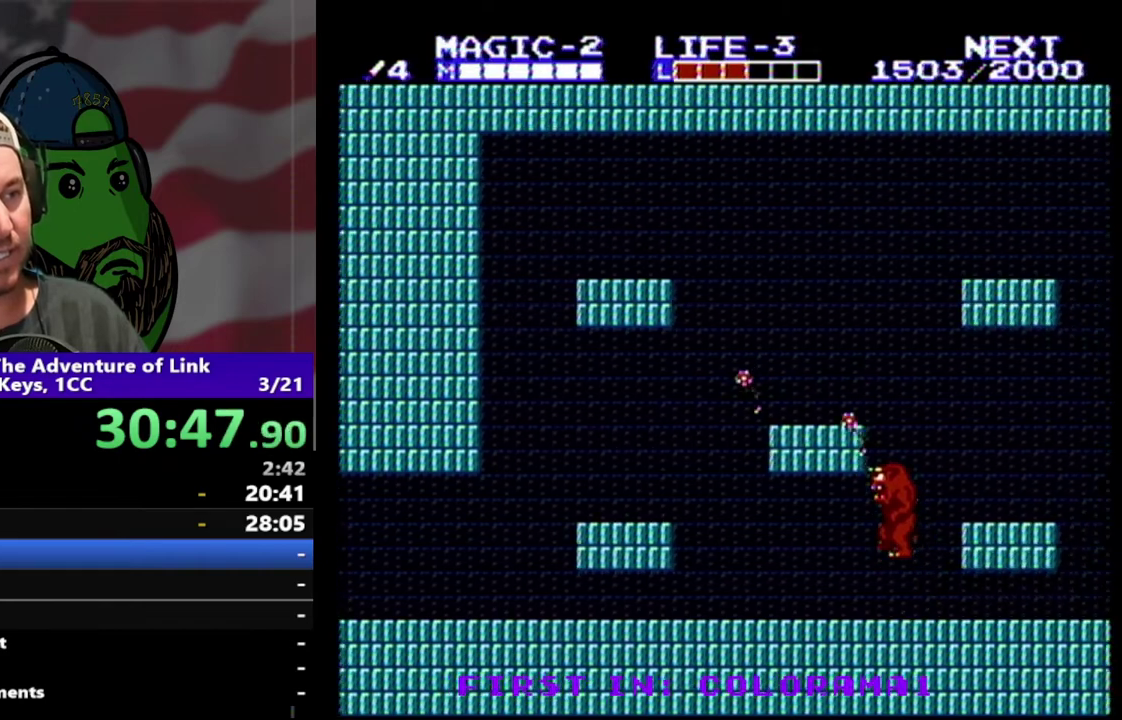
{"buttons": ["DPAD_LEFT"], "events": [[300, "DPAD_DOWN", "down"], [367, "B", "down"], [367, "DPAD_DOWN", "up"], [367, "DPAD_RIGHT", "up"], [433, "DPAD_LEFT", "down"], [467, "B", "up"]]}
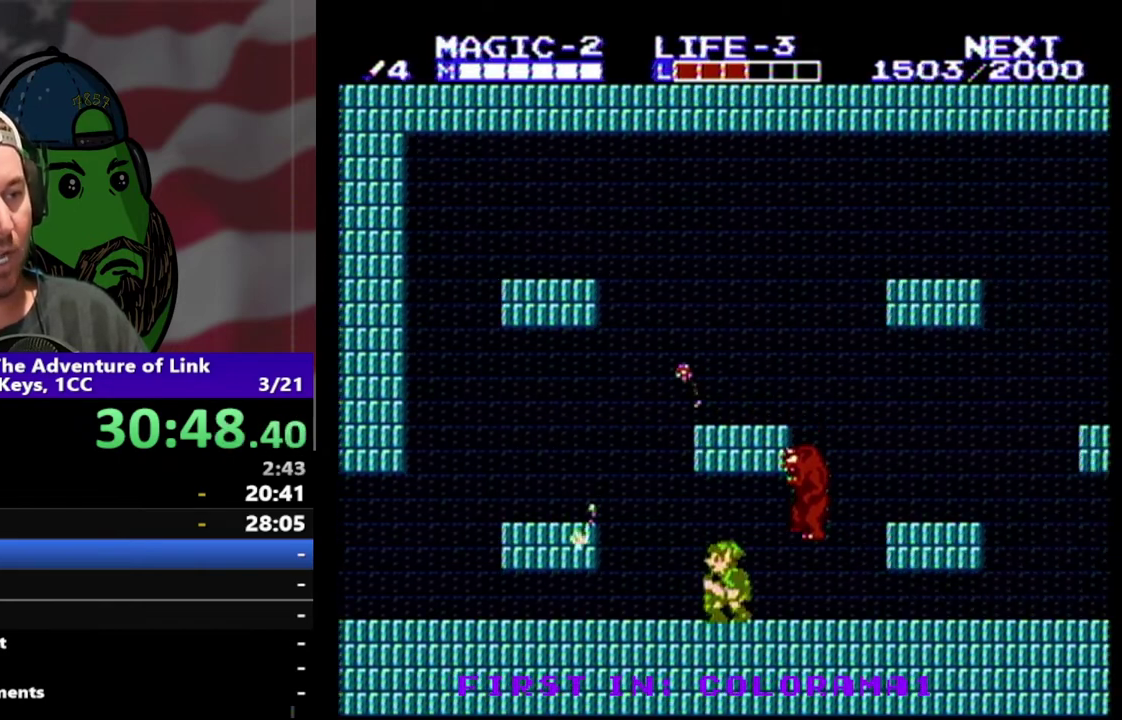
{"buttons": ["DPAD_RIGHT"], "events": [[167, "DPAD_LEFT", "up"], [200, "DPAD_RIGHT", "down"]]}
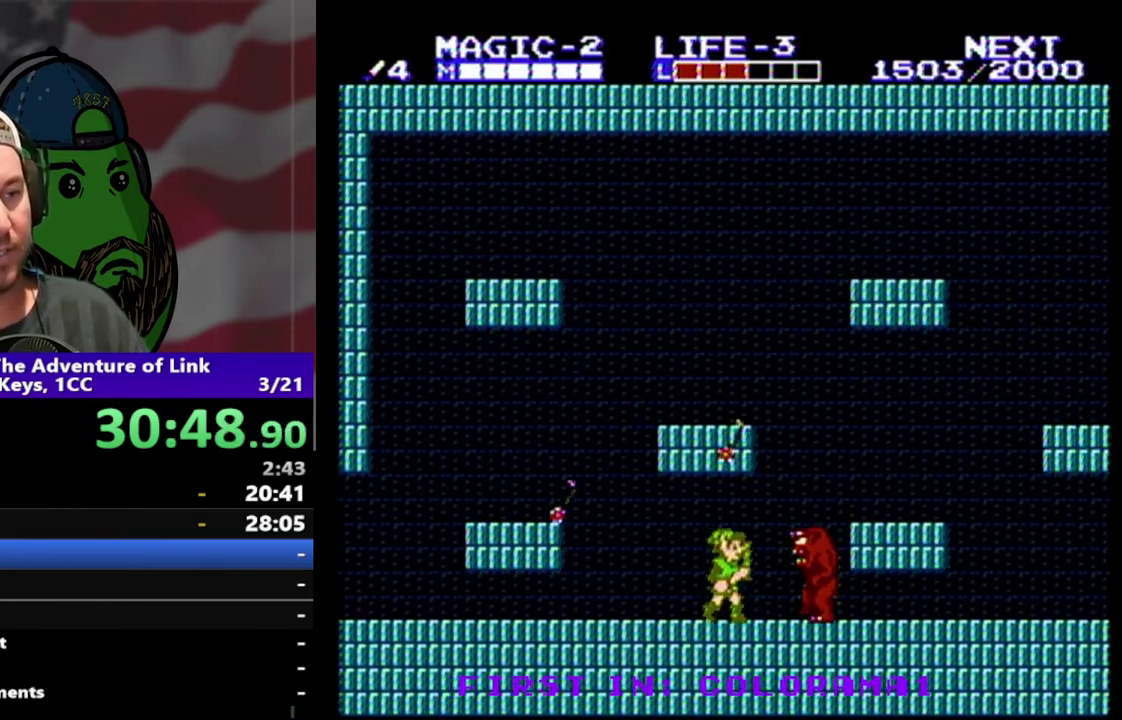
{"buttons": ["DPAD_RIGHT"], "events": [[200, "DPAD_DOWN", "down"], [233, "B", "down"], [333, "B", "up"], [400, "DPAD_DOWN", "up"]]}
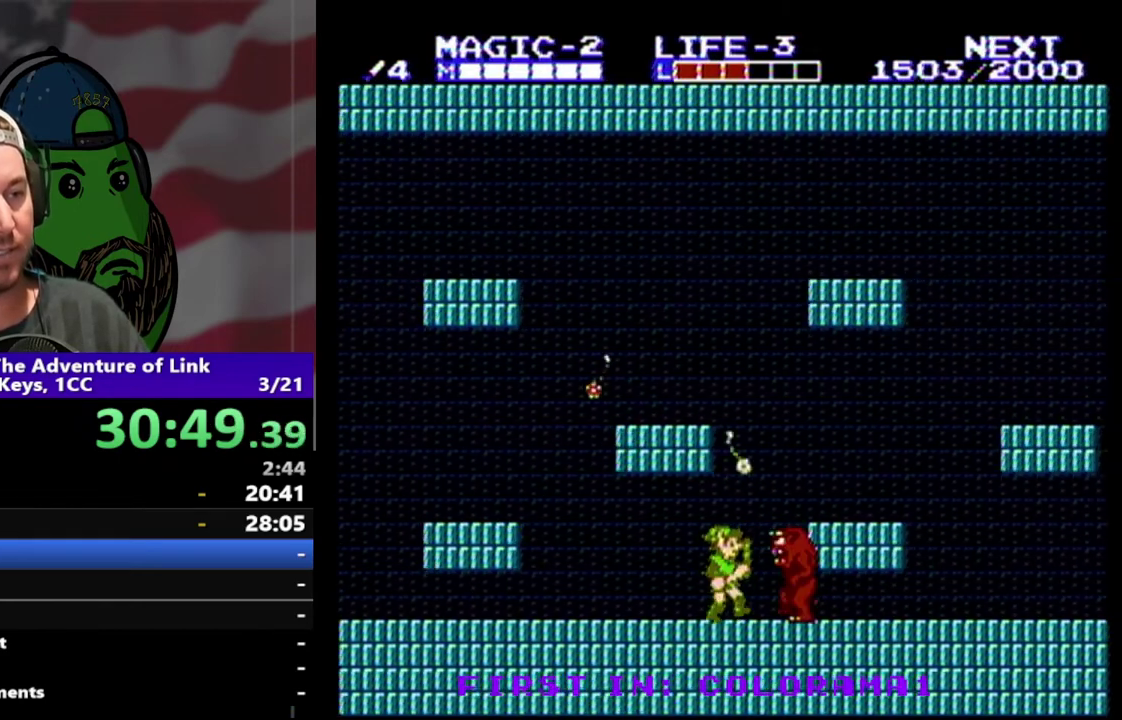
{"buttons": ["B", "DPAD_DOWN", "DPAD_RIGHT"], "events": [[133, "B", "down"], [133, "DPAD_DOWN", "down"], [400, "B", "up"], [467, "B", "down"]]}
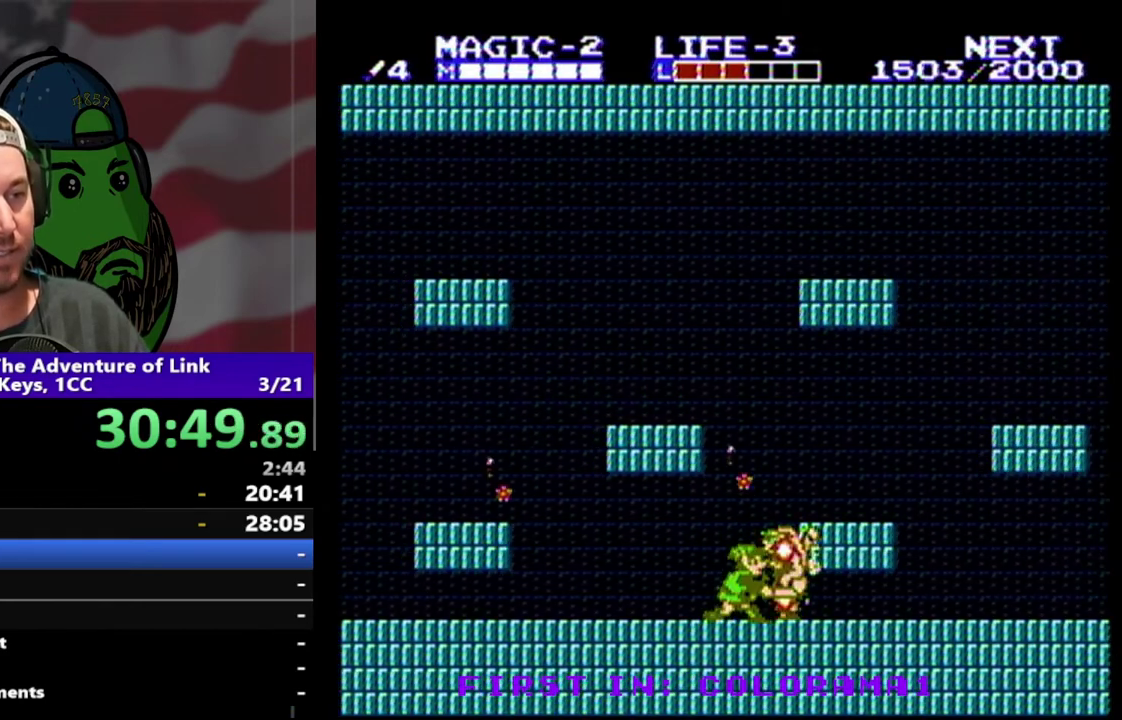
{"buttons": [], "events": [[33, "B", "up"], [100, "B", "down"], [167, "B", "up"], [267, "B", "down"], [333, "B", "up"], [400, "B", "down"], [467, "DPAD_DOWN", "up"], [500, "B", "up"], [500, "DPAD_RIGHT", "up"]]}
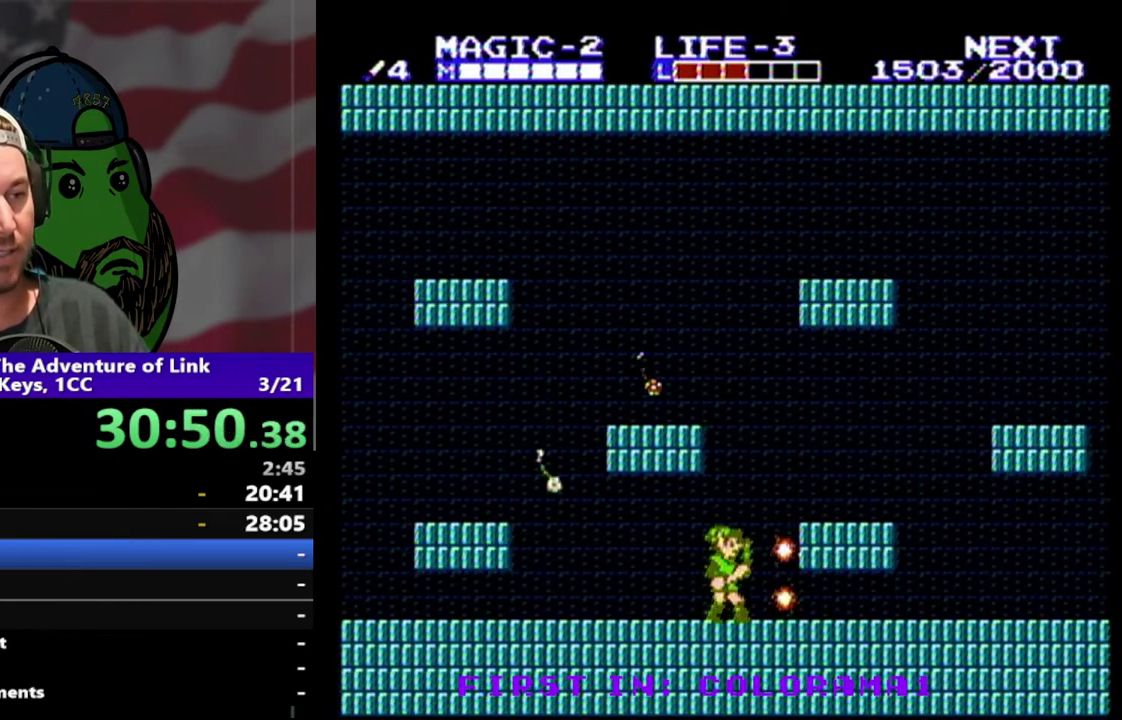
{"buttons": ["A", "DPAD_RIGHT"], "events": [[133, "DPAD_RIGHT", "down"], [300, "A", "down"]]}
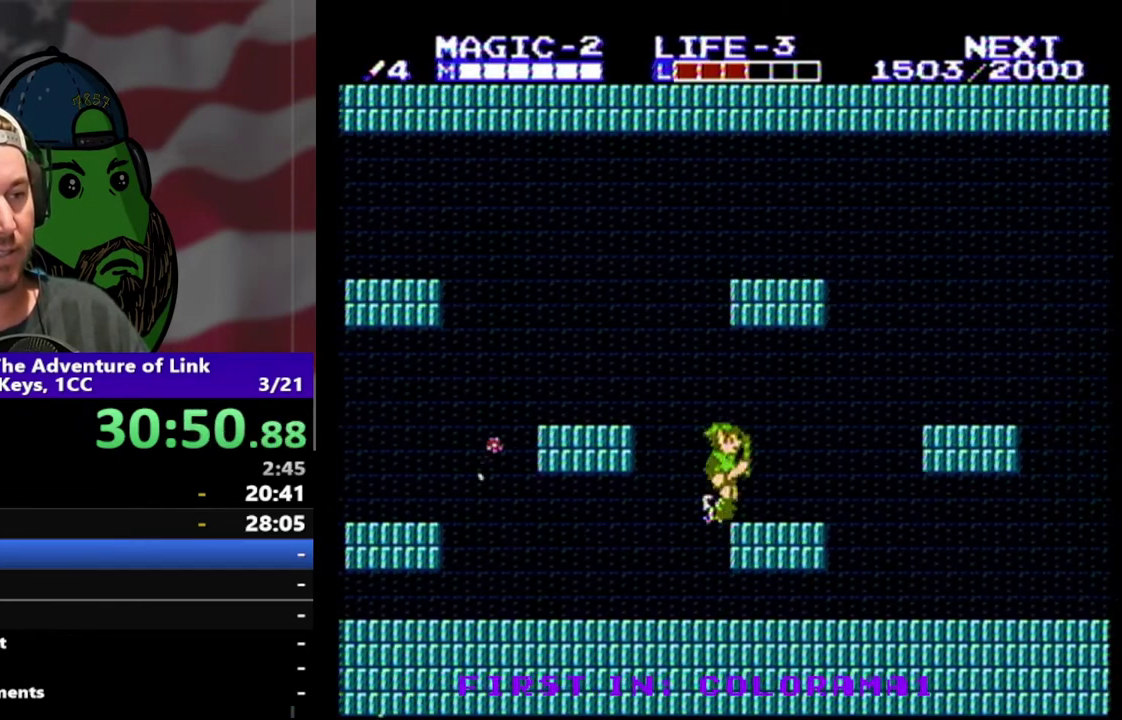
{"buttons": ["A", "DPAD_RIGHT"], "events": [[33, "A", "up"], [333, "A", "down"]]}
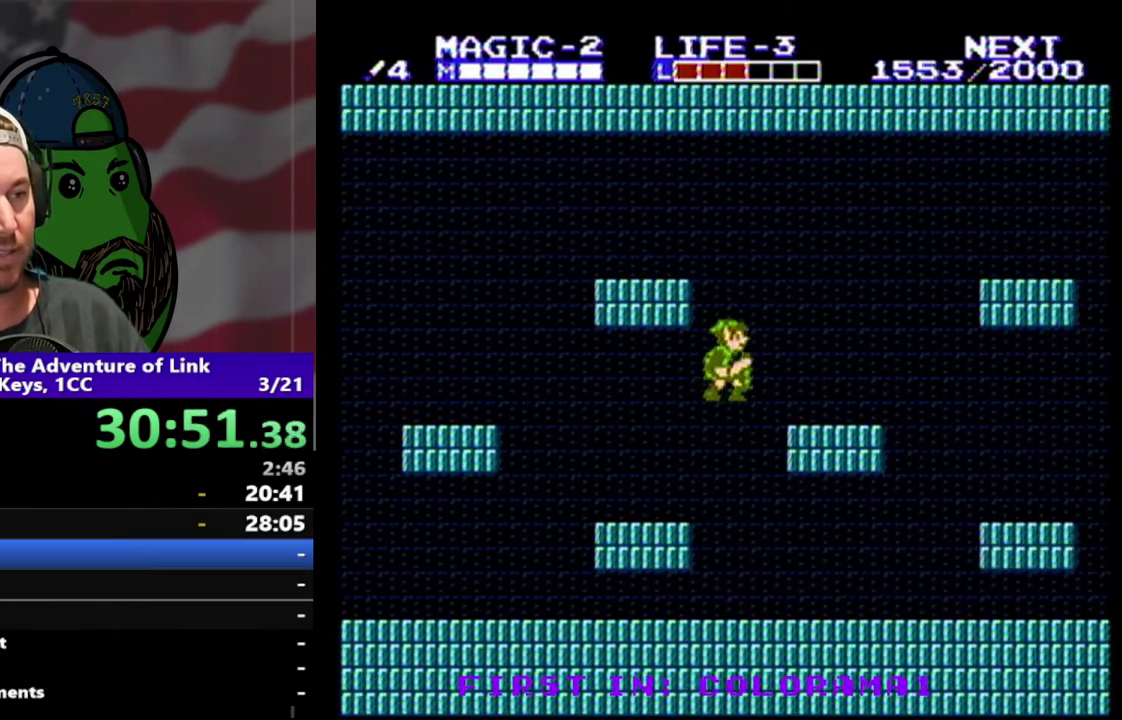
{"buttons": ["DPAD_RIGHT"], "events": [[133, "A", "up"]]}
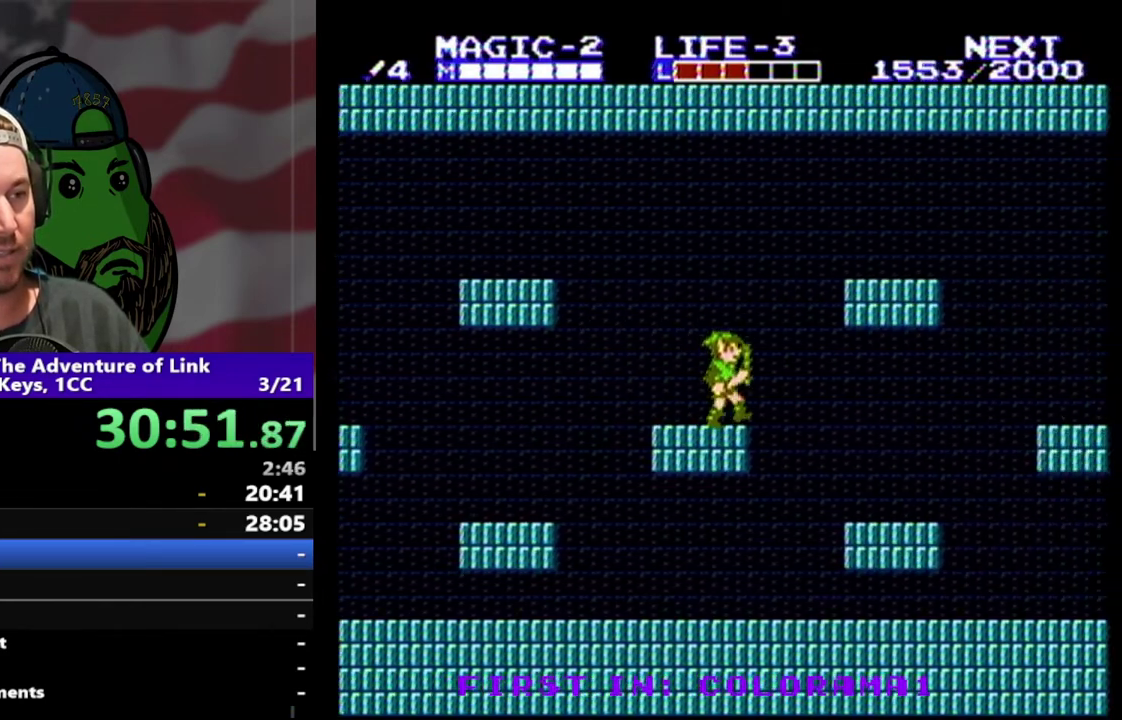
{"buttons": ["DPAD_RIGHT"], "events": []}
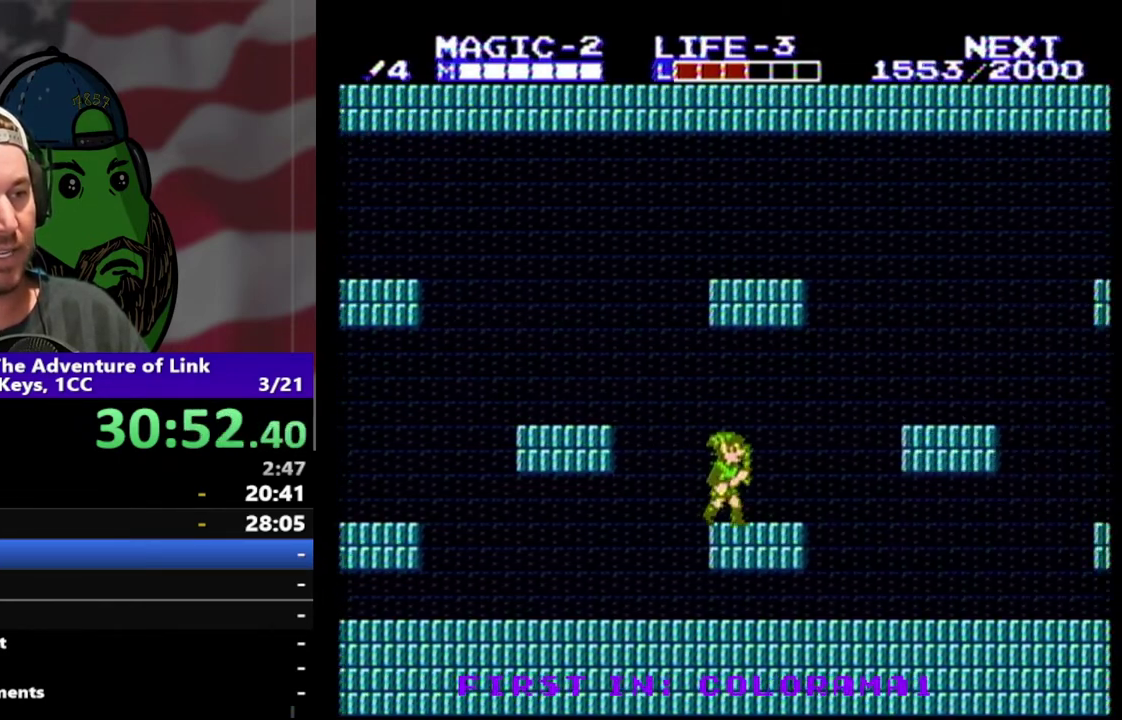
{"buttons": ["A", "DPAD_RIGHT"], "events": [[267, "A", "down"]]}
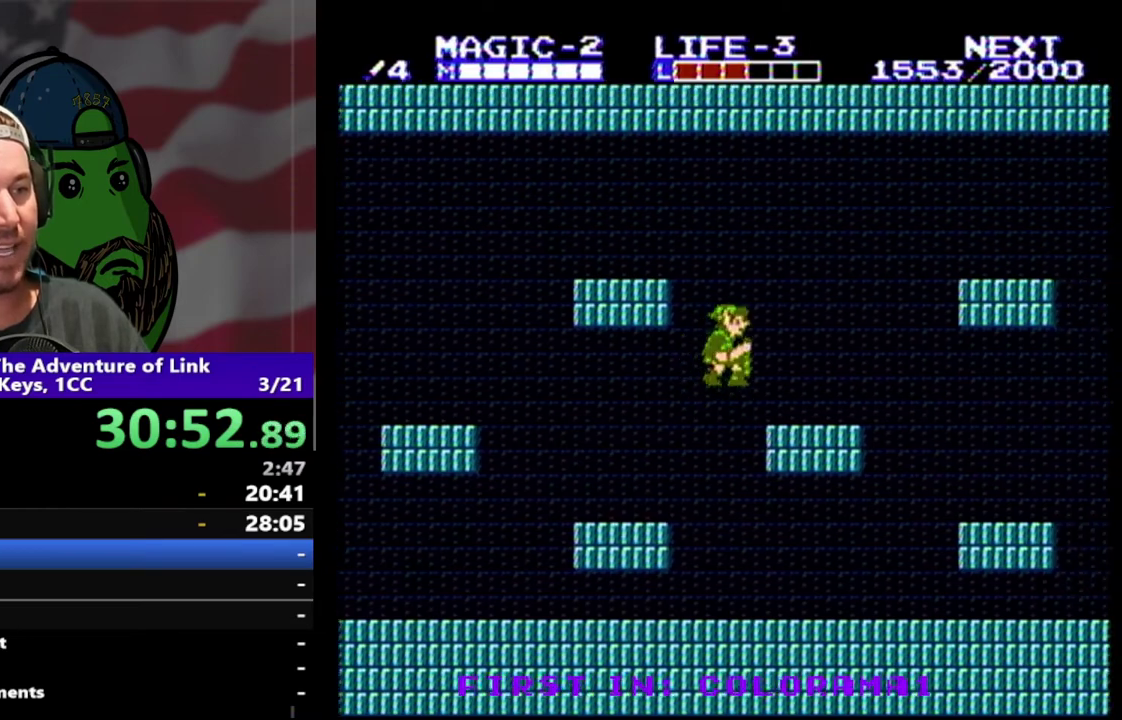
{"buttons": ["DPAD_RIGHT"], "events": [[33, "A", "up"]]}
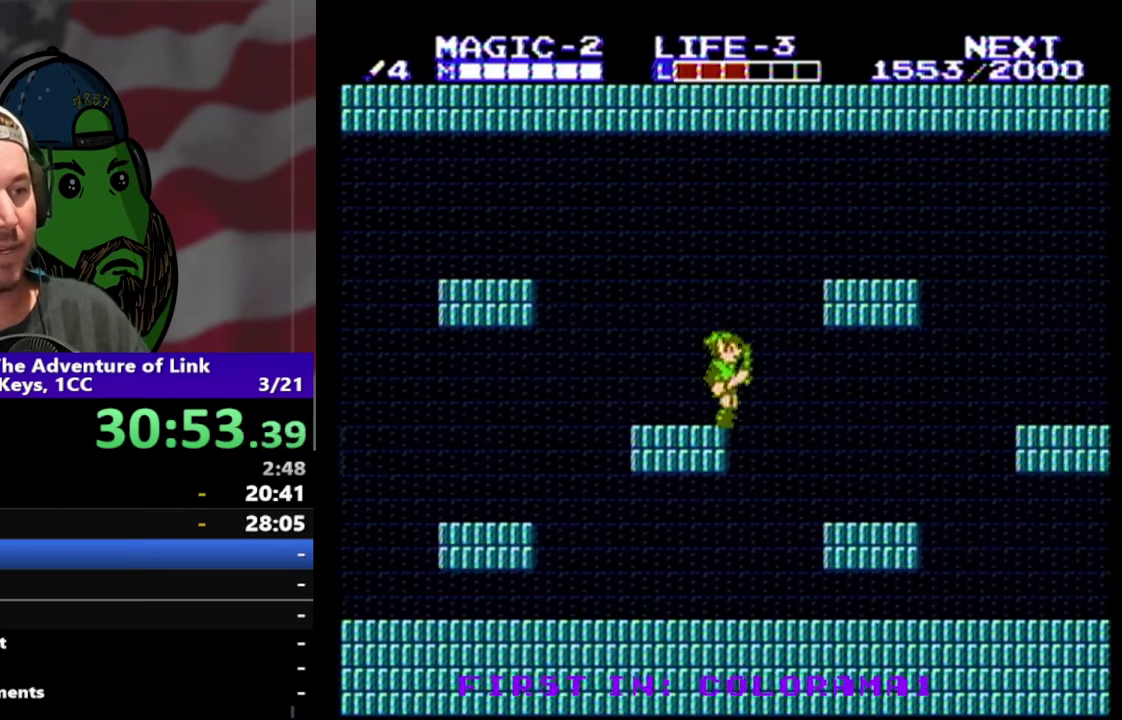
{"buttons": ["DPAD_RIGHT"], "events": []}
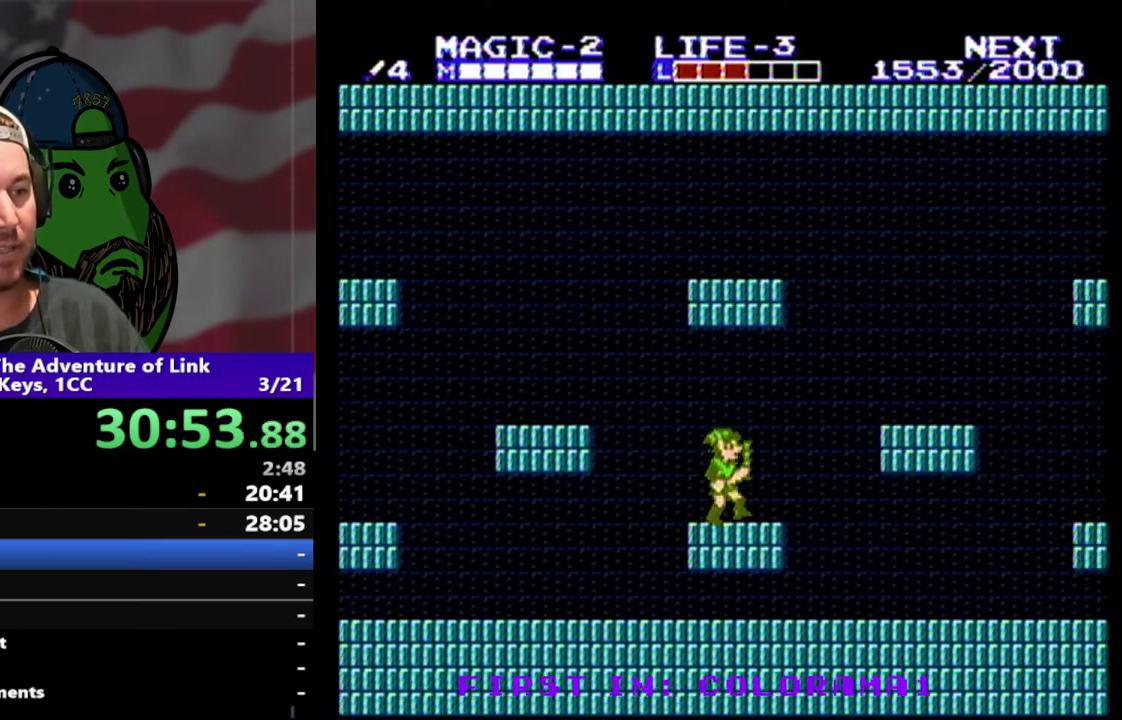
{"buttons": ["DPAD_RIGHT"], "events": [[233, "A", "down"], [367, "A", "up"]]}
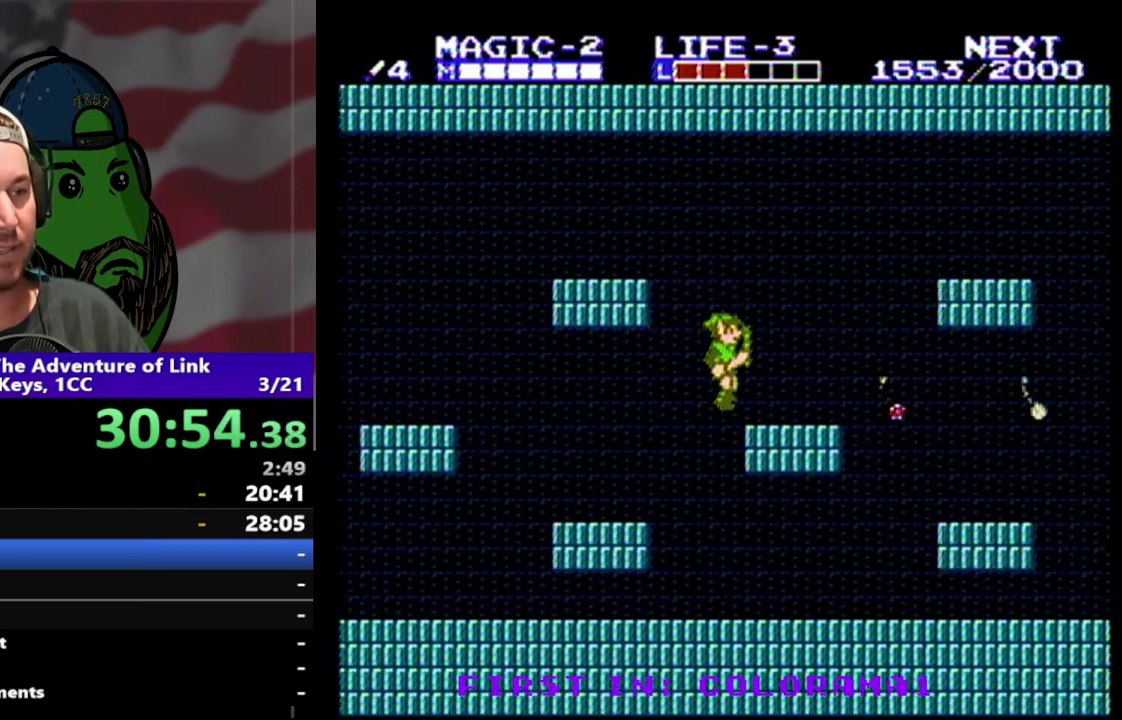
{"buttons": ["A", "DPAD_RIGHT"], "events": [[400, "A", "down"]]}
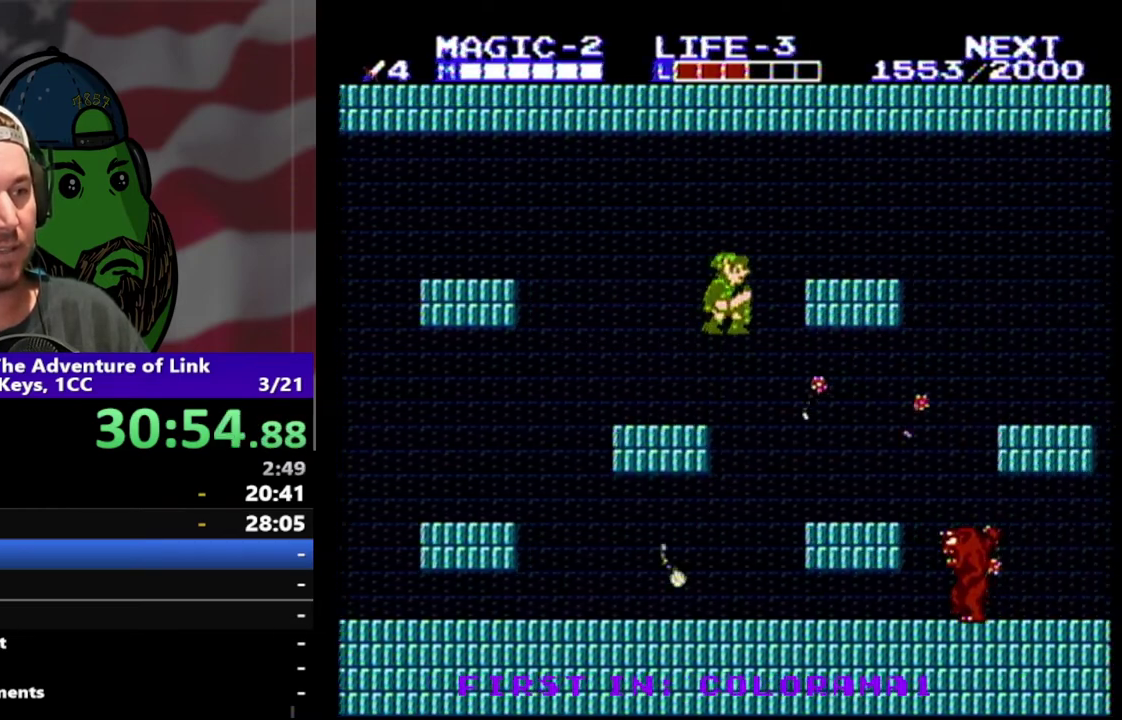
{"buttons": ["DPAD_RIGHT"], "events": [[400, "A", "up"]]}
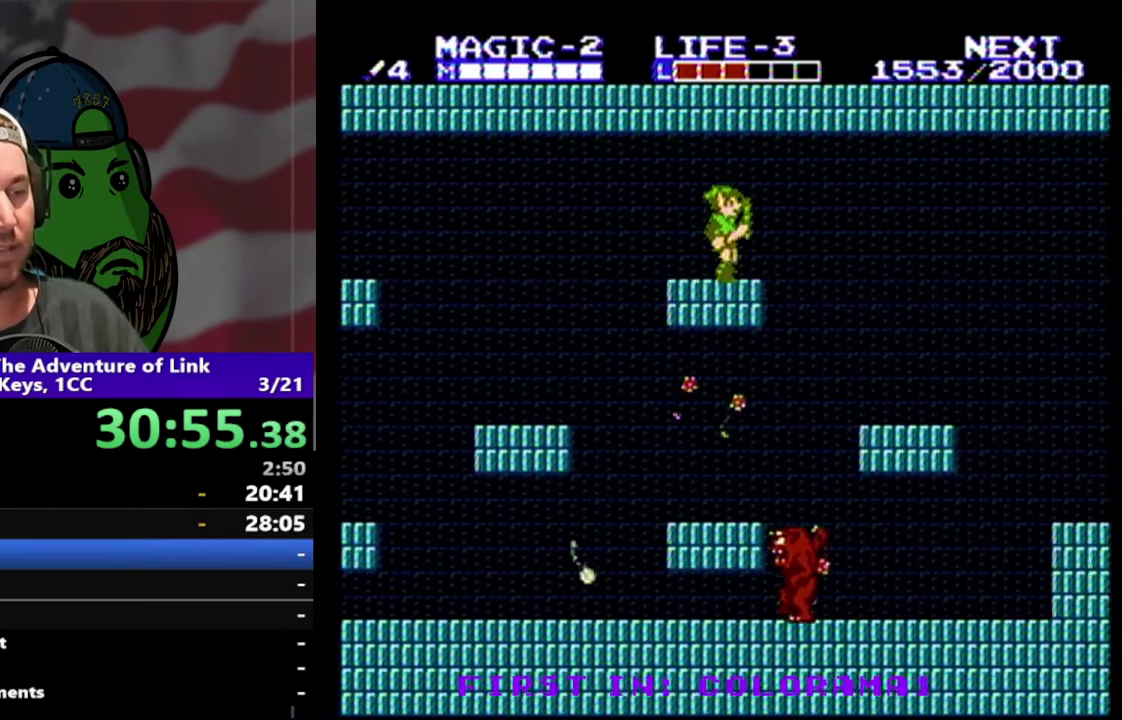
{"buttons": ["DPAD_RIGHT"], "events": []}
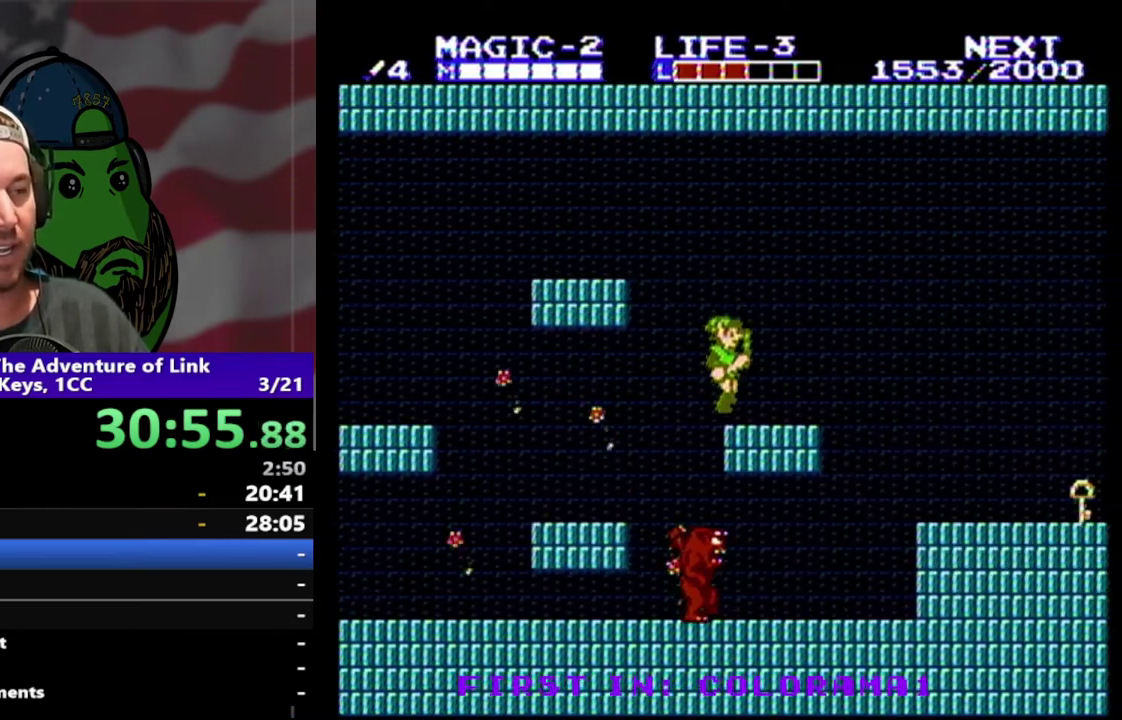
{"buttons": ["DPAD_RIGHT"], "events": [[300, "A", "down"], [467, "A", "up"]]}
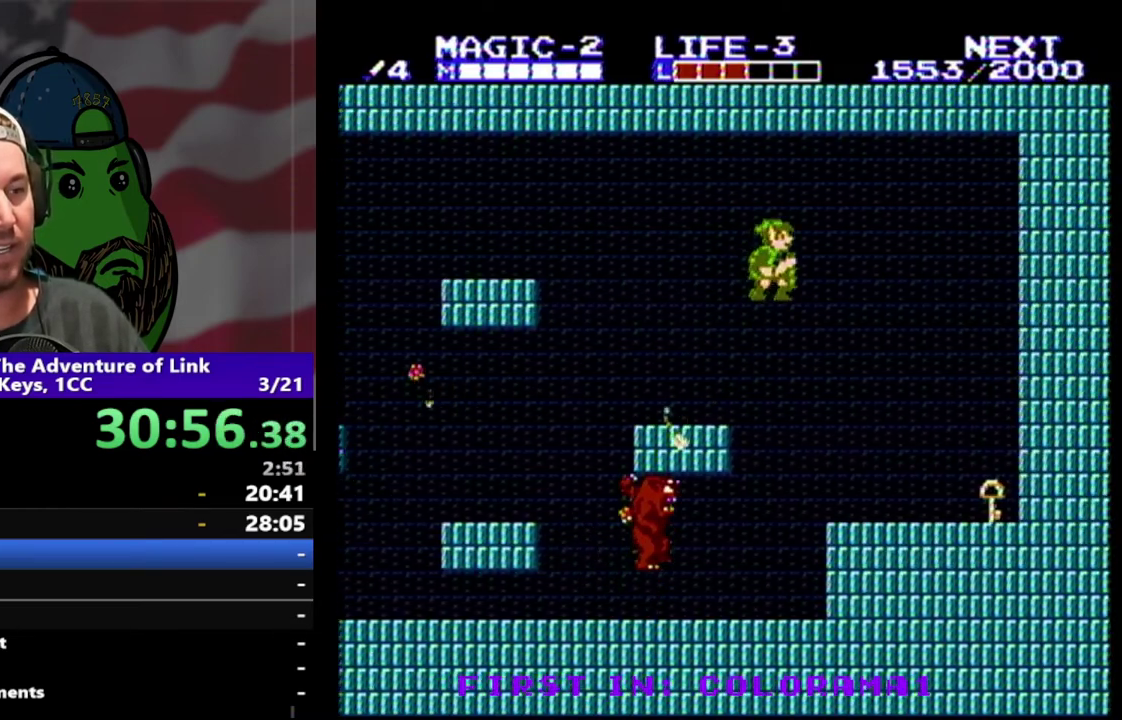
{"buttons": ["DPAD_RIGHT"], "events": []}
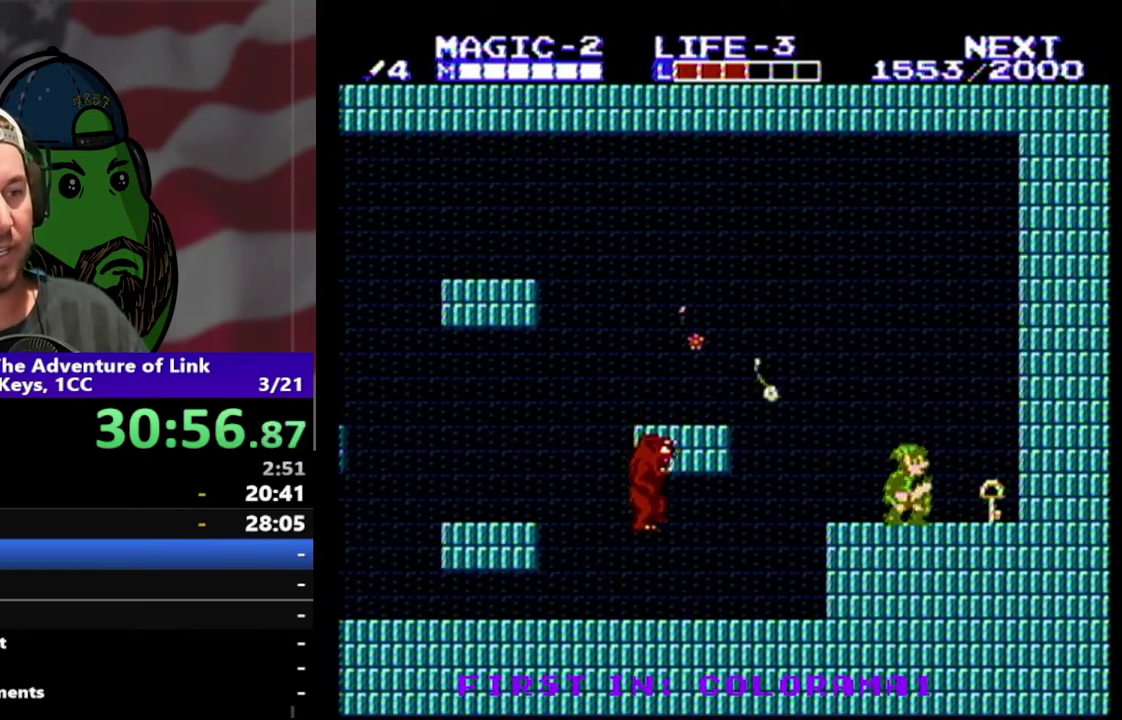
{"buttons": [], "events": [[200, "B", "down"], [200, "DPAD_DOWN", "down"], [233, "DPAD_RIGHT", "up"], [300, "B", "up"], [333, "DPAD_DOWN", "up"]]}
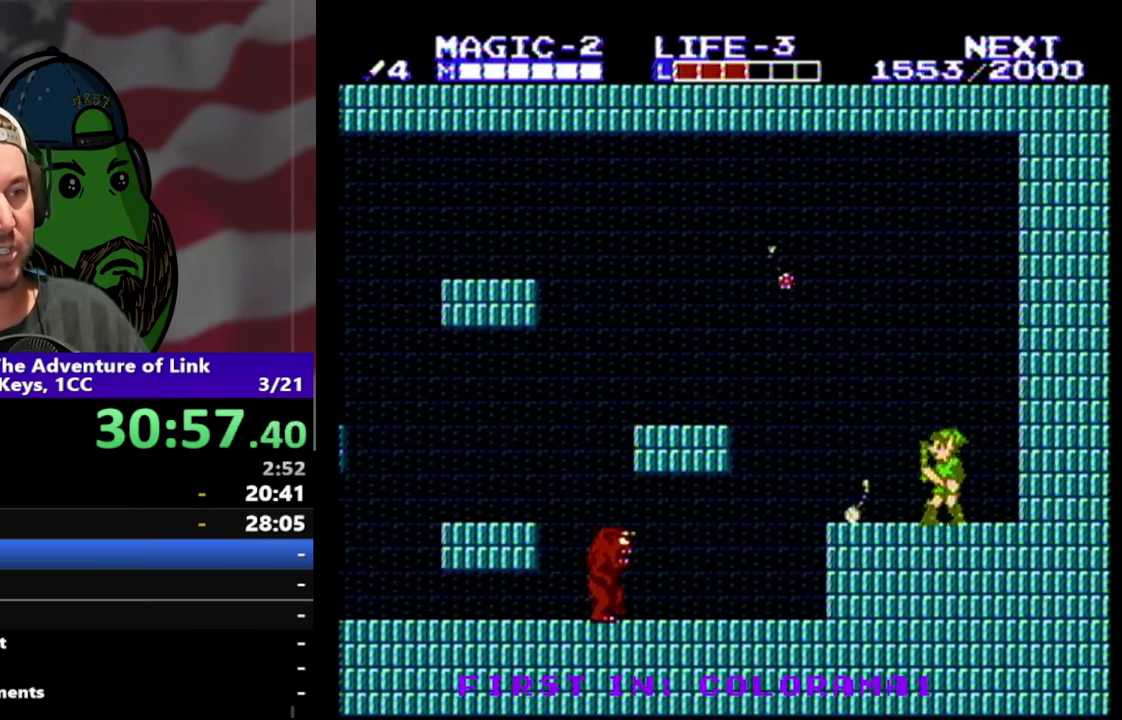
{"buttons": [], "events": []}
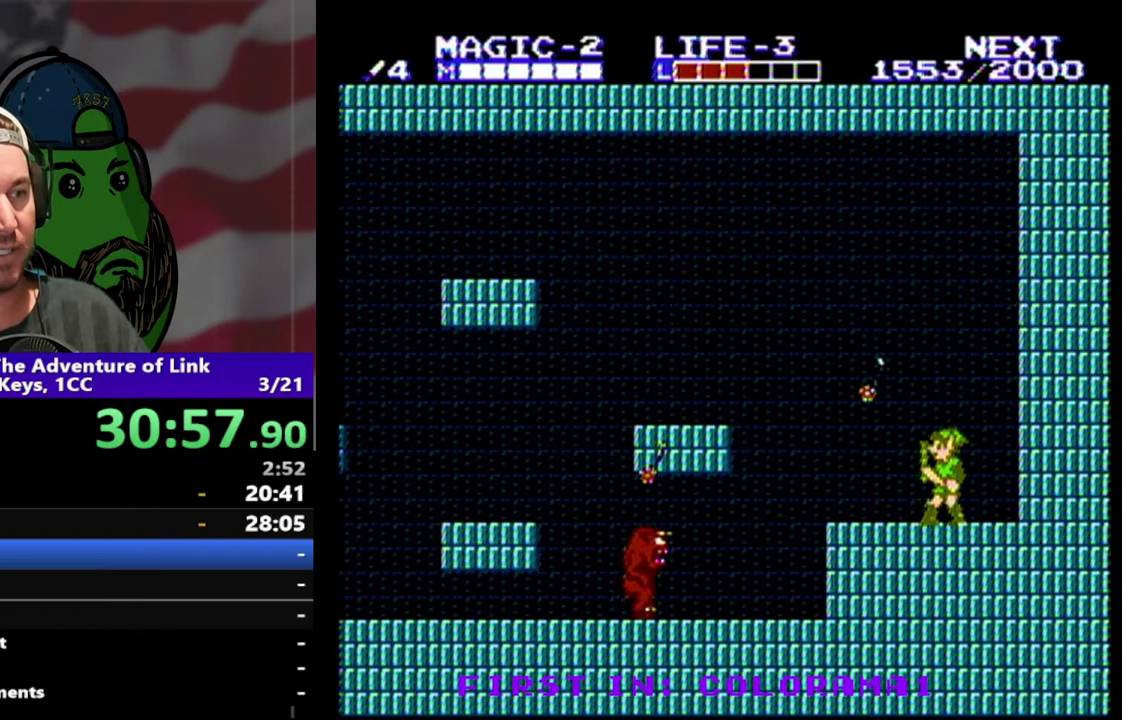
{"buttons": ["DPAD_LEFT"], "events": [[233, "DPAD_LEFT", "down"]]}